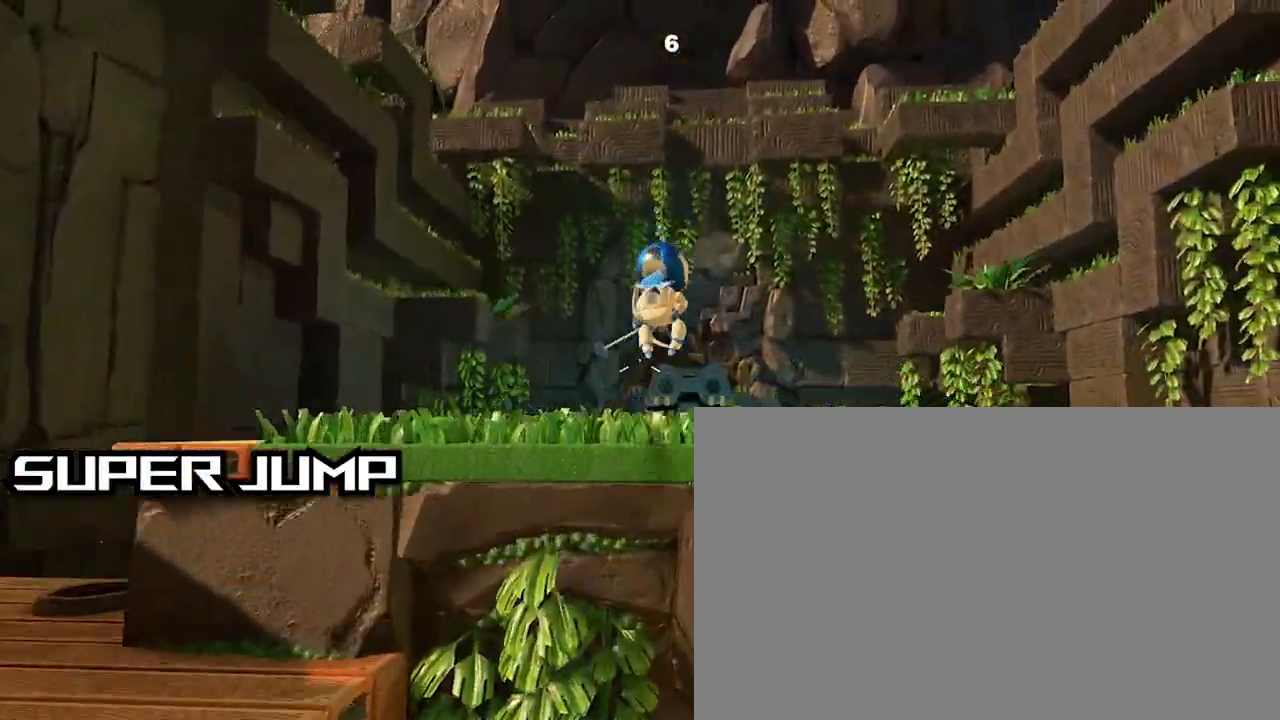
Gameplay with a controller (PlayStation layout); each line is a JSON object with the inputs held at the frame after it. "events" lists button and stick changes between this image and that frame as [ms after this image, input, new state], when the widget could be followed in between.
{"buttons": ["R2"], "left_stick": "down", "right_stick": "center", "events": []}
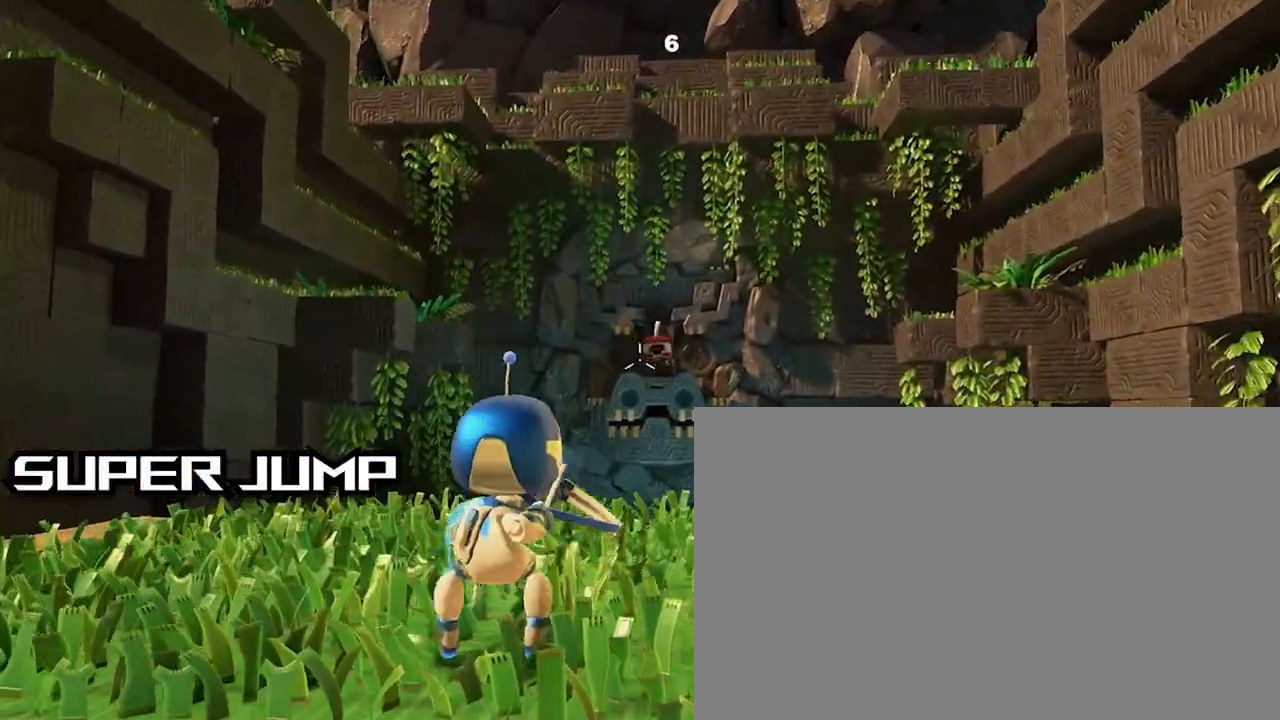
{"buttons": [], "left_stick": "down", "right_stick": "center", "events": [[133, "L3", "down"], [133, "R2", "up"], [500, "L3", "up"]]}
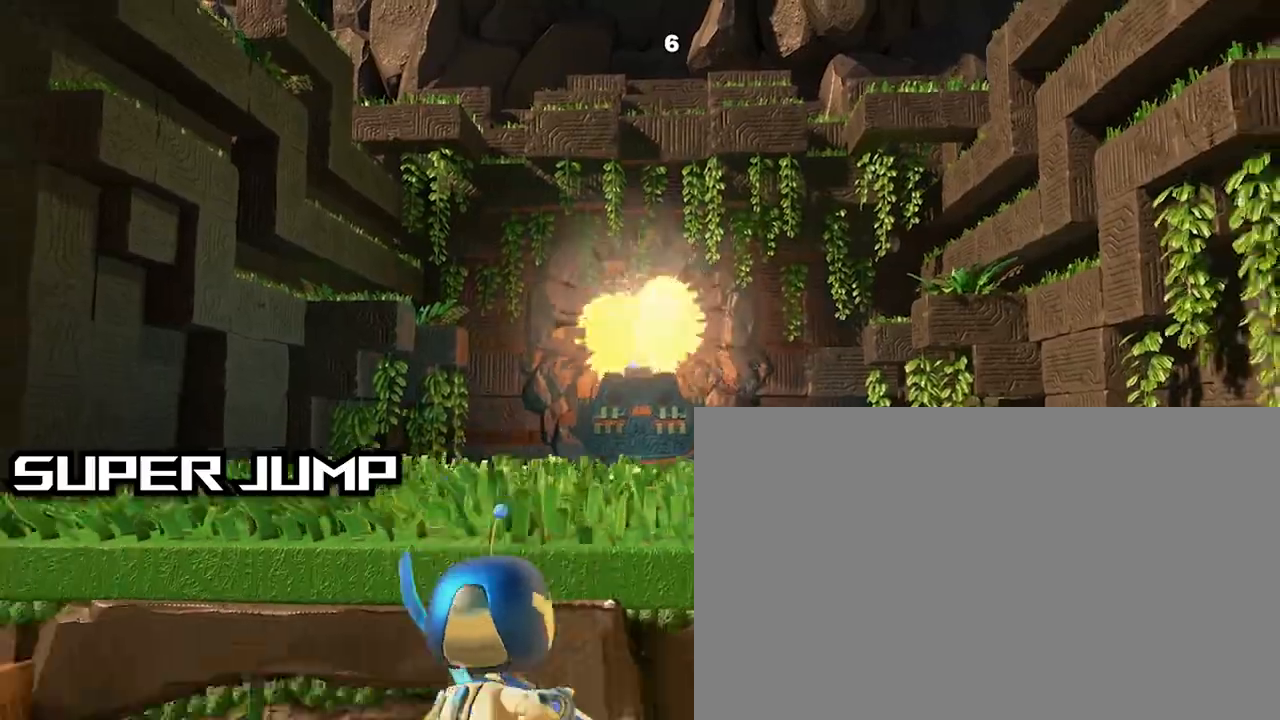
{"buttons": ["CROSS"], "left_stick": "center", "right_stick": "center", "events": [[100, "left_stick", "center"], [133, "CROSS", "down"]]}
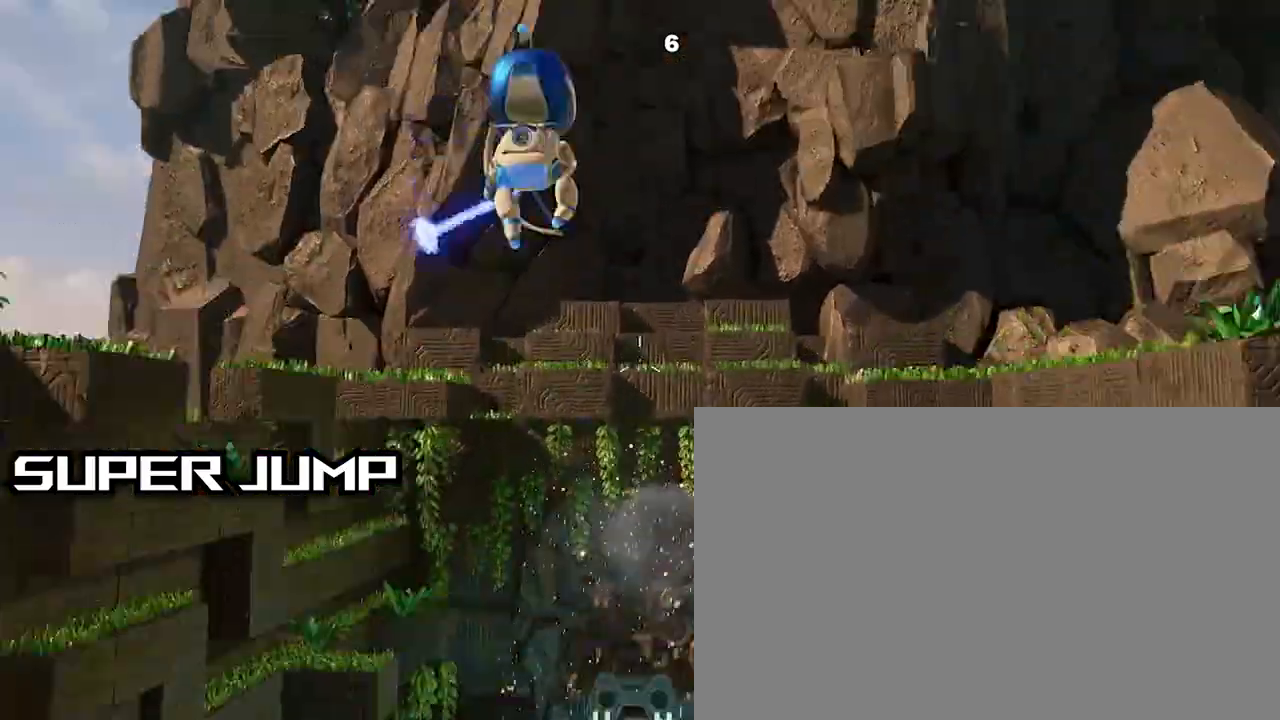
{"buttons": ["CROSS"], "left_stick": "center", "right_stick": "center", "events": []}
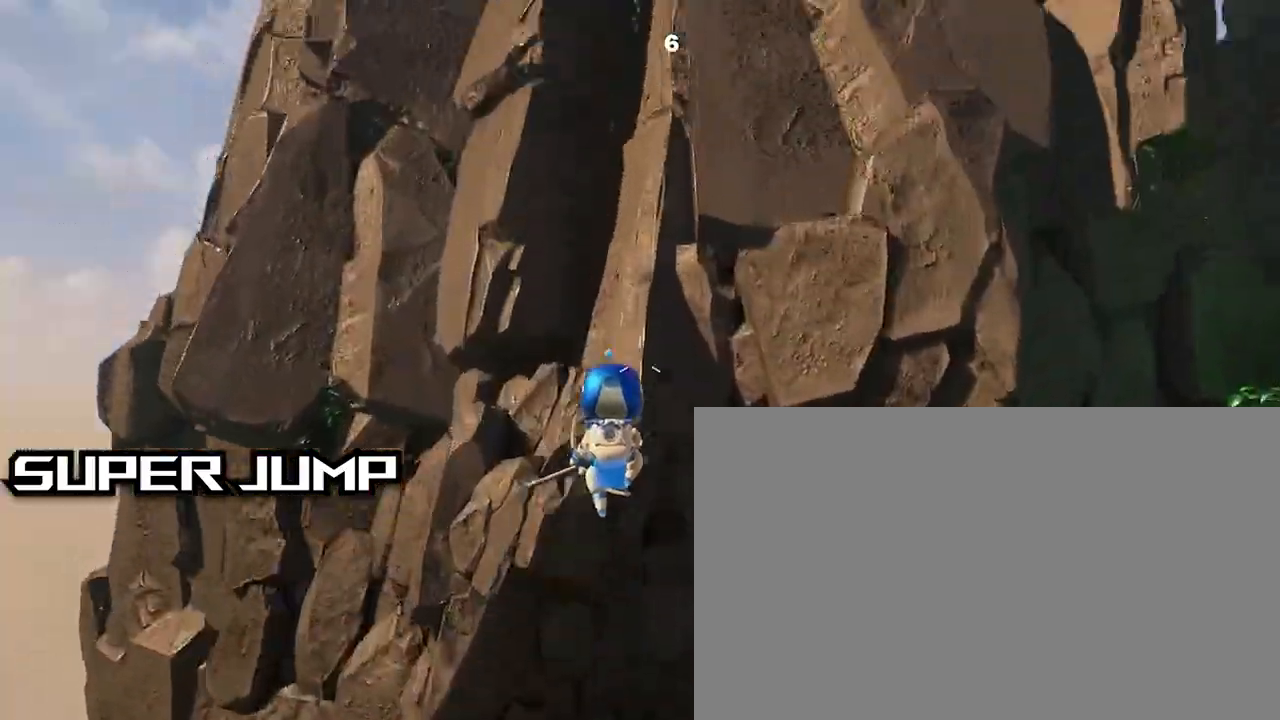
{"buttons": [], "left_stick": "center", "right_stick": "center", "events": [[467, "CROSS", "up"]]}
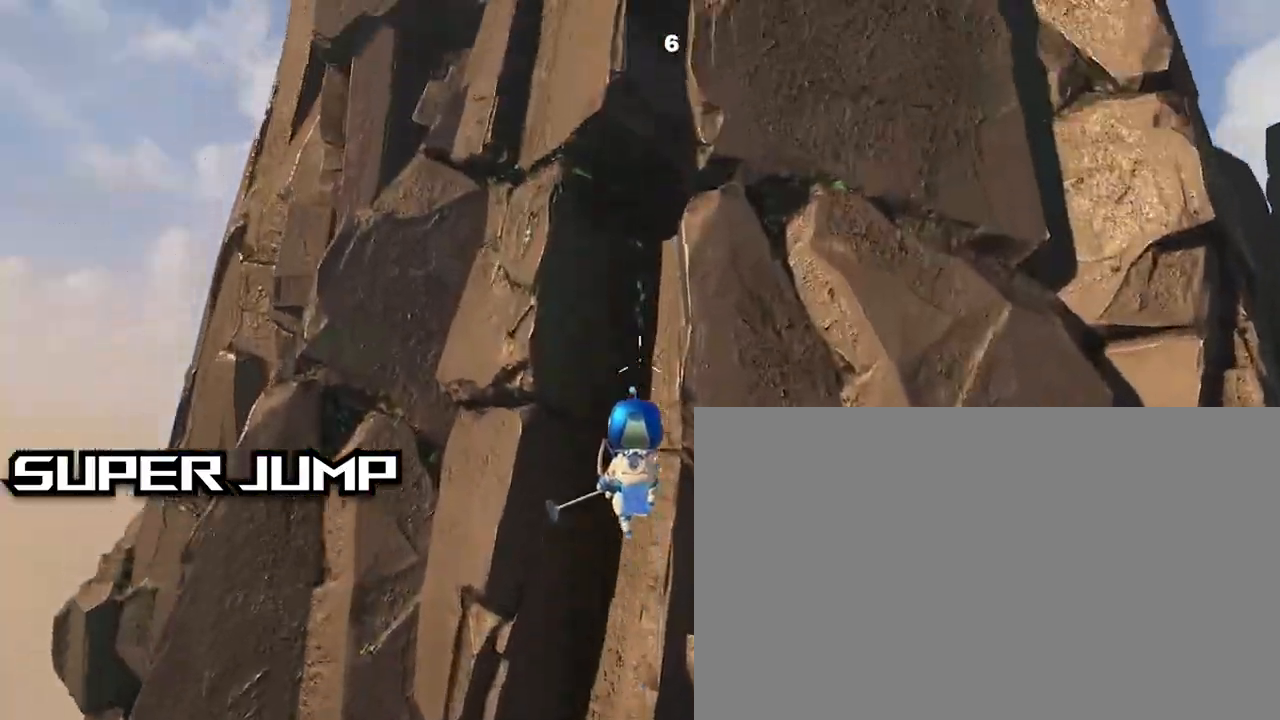
{"buttons": [], "left_stick": "center", "right_stick": "down", "events": [[467, "right_stick", "down"]]}
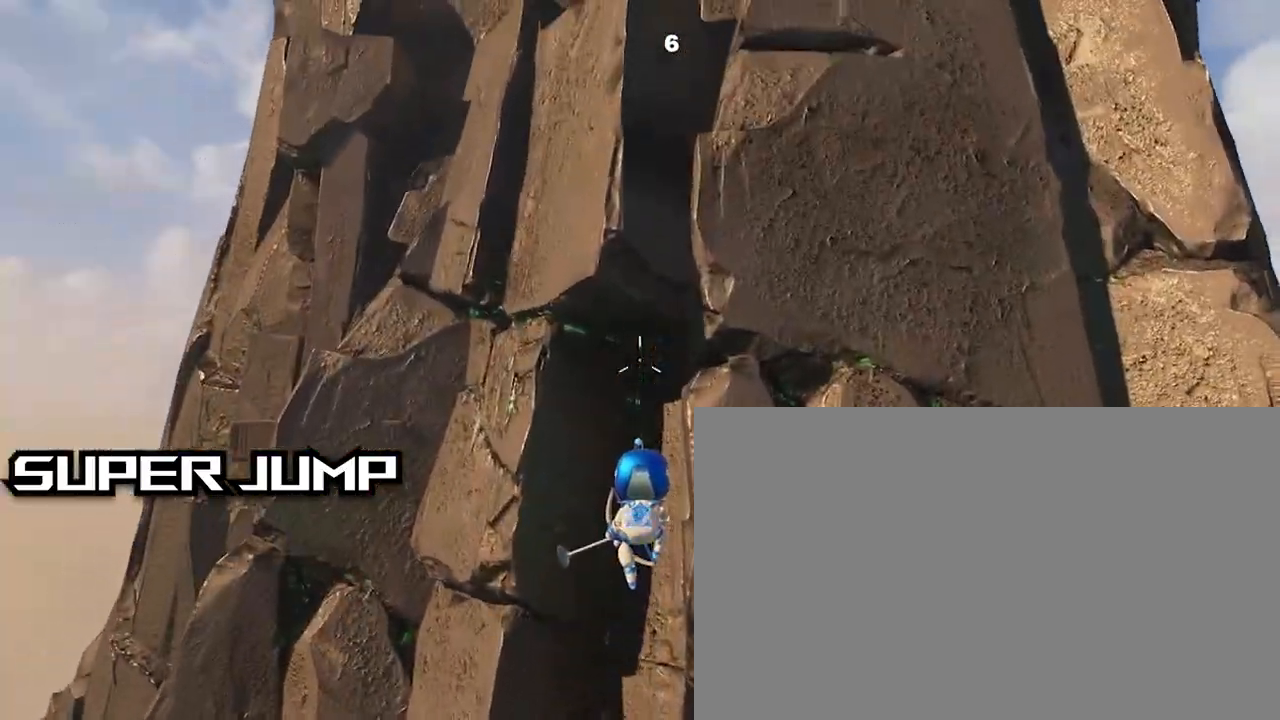
{"buttons": [], "left_stick": "center", "right_stick": "down", "events": []}
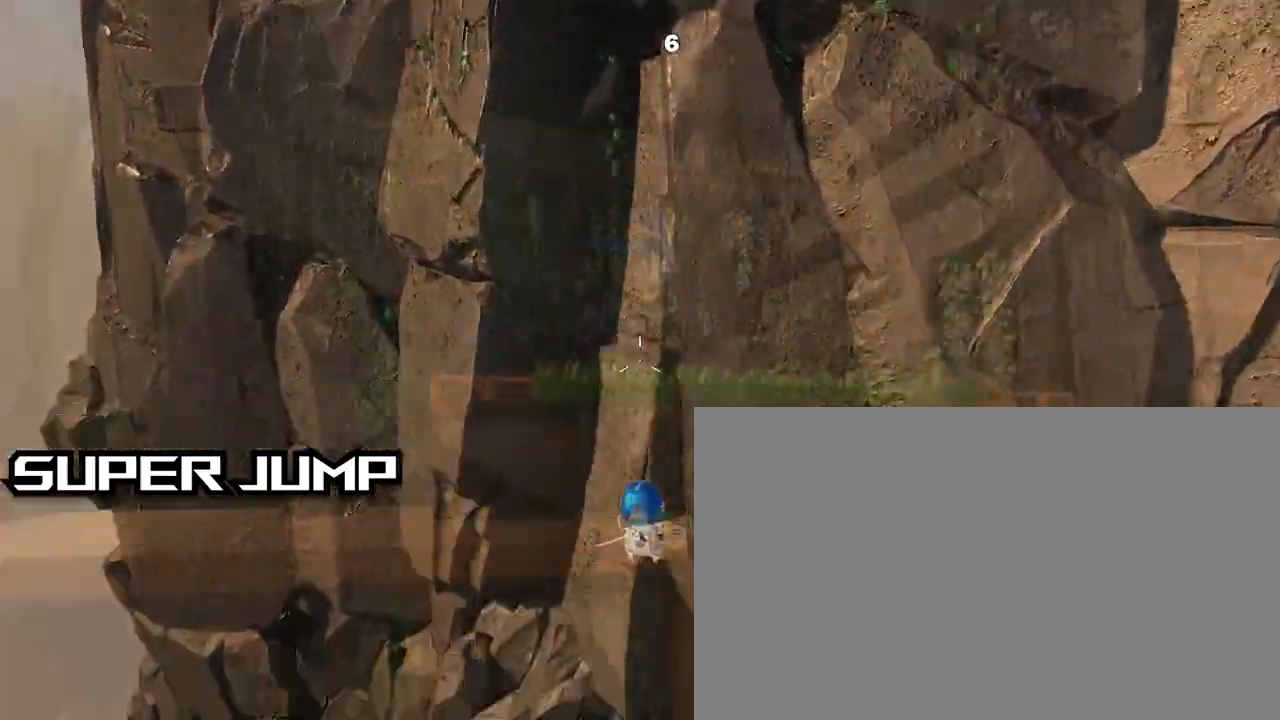
{"buttons": ["CROSS"], "left_stick": "down-right", "right_stick": "center", "events": [[167, "right_stick", "center"], [267, "CROSS", "down"], [267, "left_stick", "right"], [400, "left_stick", "down-right"]]}
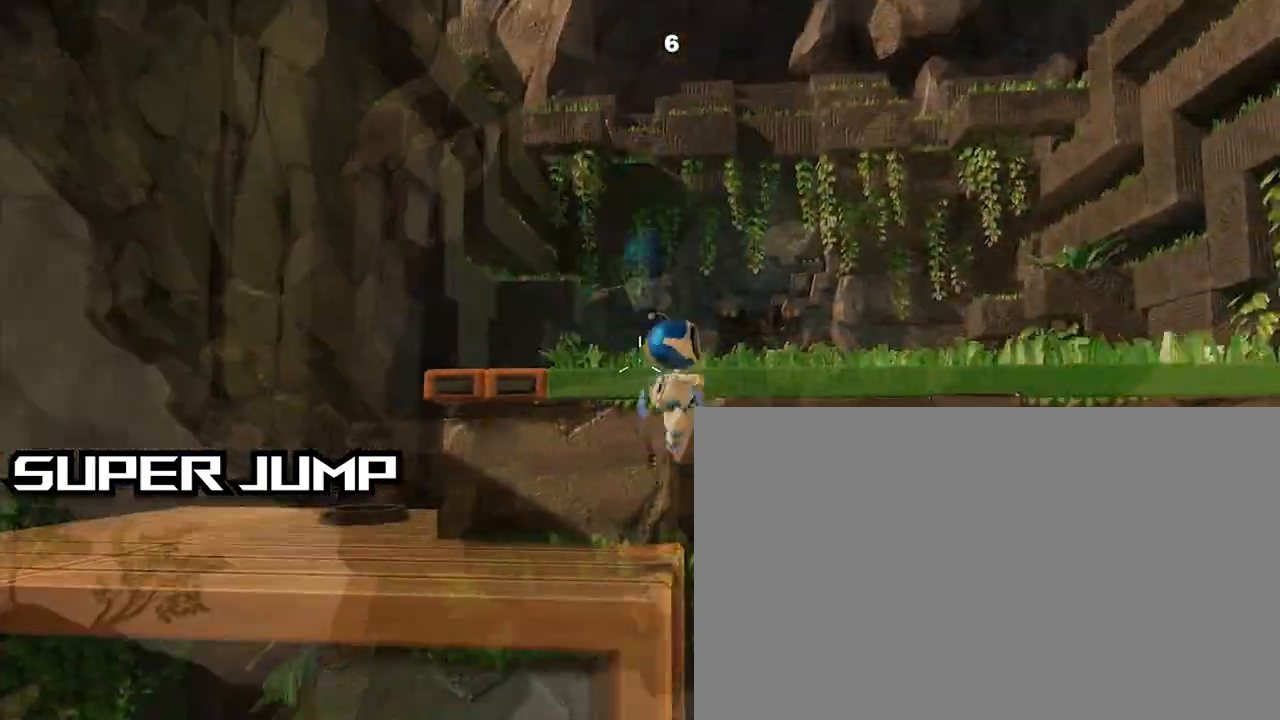
{"buttons": [], "left_stick": "down", "right_stick": "center", "events": [[33, "CROSS", "up"], [67, "CROSS", "down"], [167, "left_stick", "right"], [300, "CROSS", "up"], [333, "left_stick", "center"], [433, "left_stick", "down"]]}
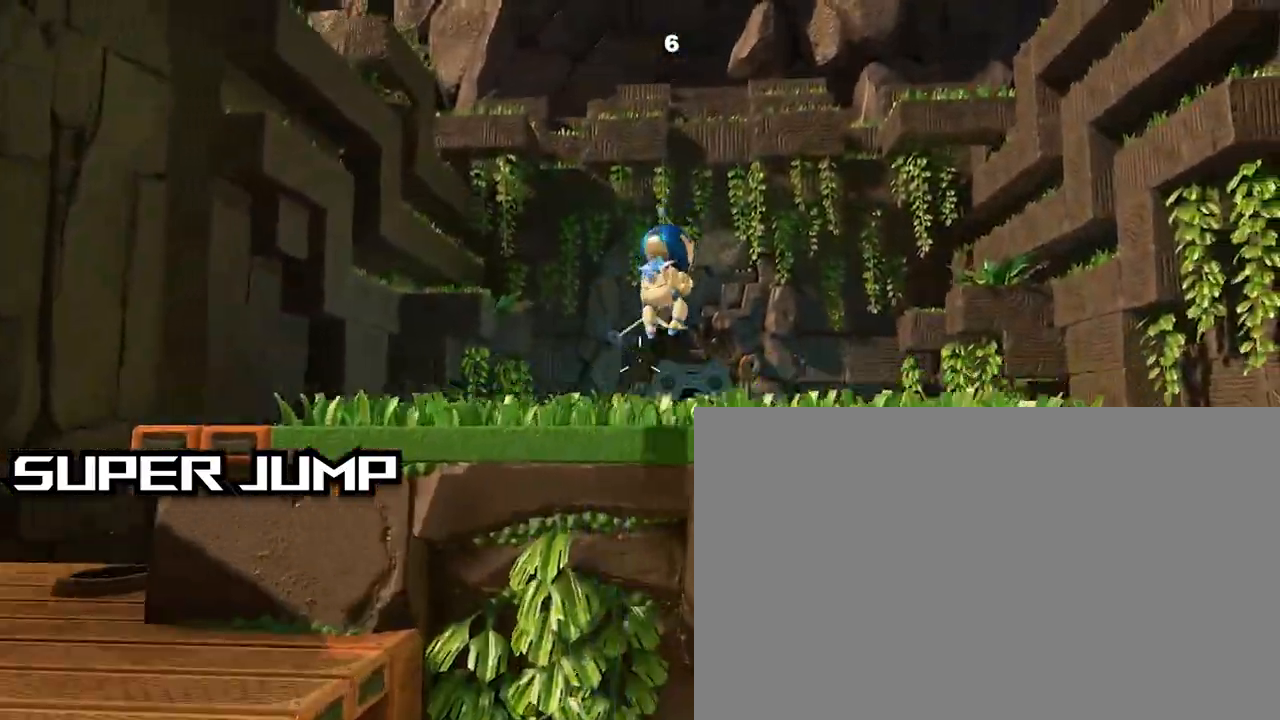
{"buttons": ["R2"], "left_stick": "down", "right_stick": "center", "events": [[33, "R2", "down"]]}
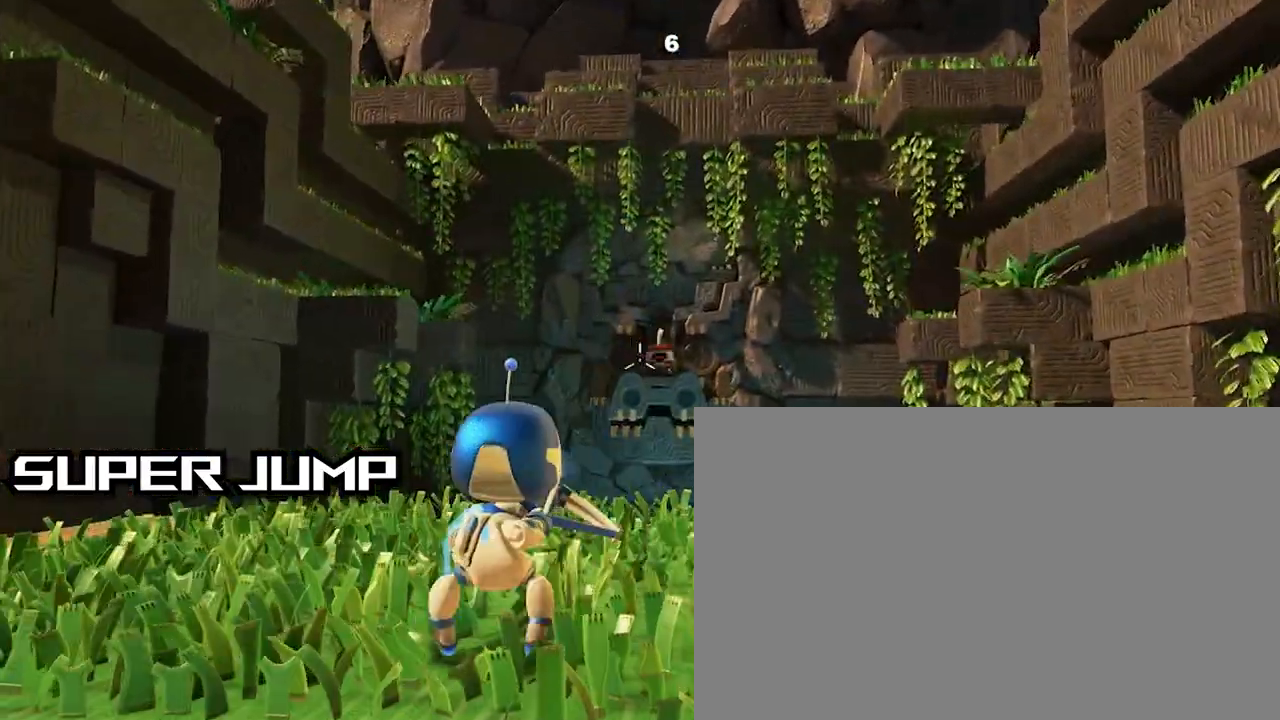
{"buttons": ["L3"], "left_stick": "down", "right_stick": "center", "events": [[167, "L3", "down"], [167, "R2", "up"]]}
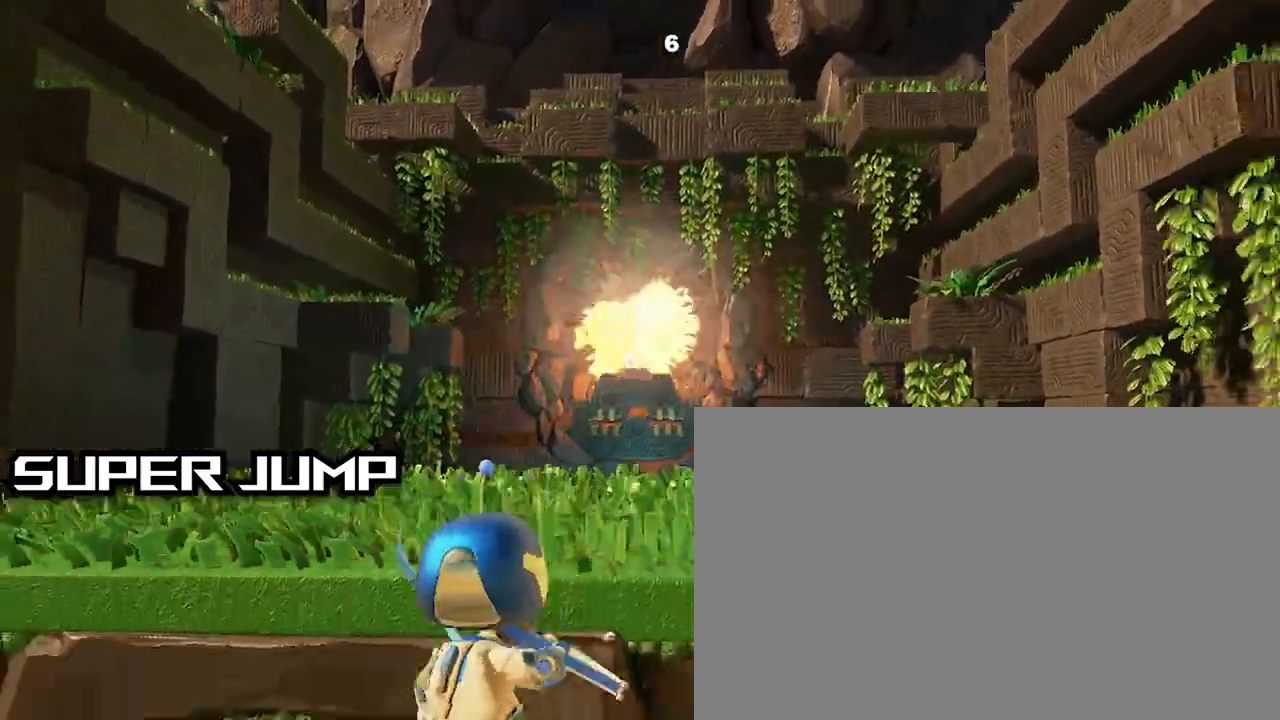
{"buttons": ["CROSS"], "left_stick": "center", "right_stick": "center", "events": [[33, "L3", "up"], [133, "left_stick", "center"], [167, "CROSS", "down"]]}
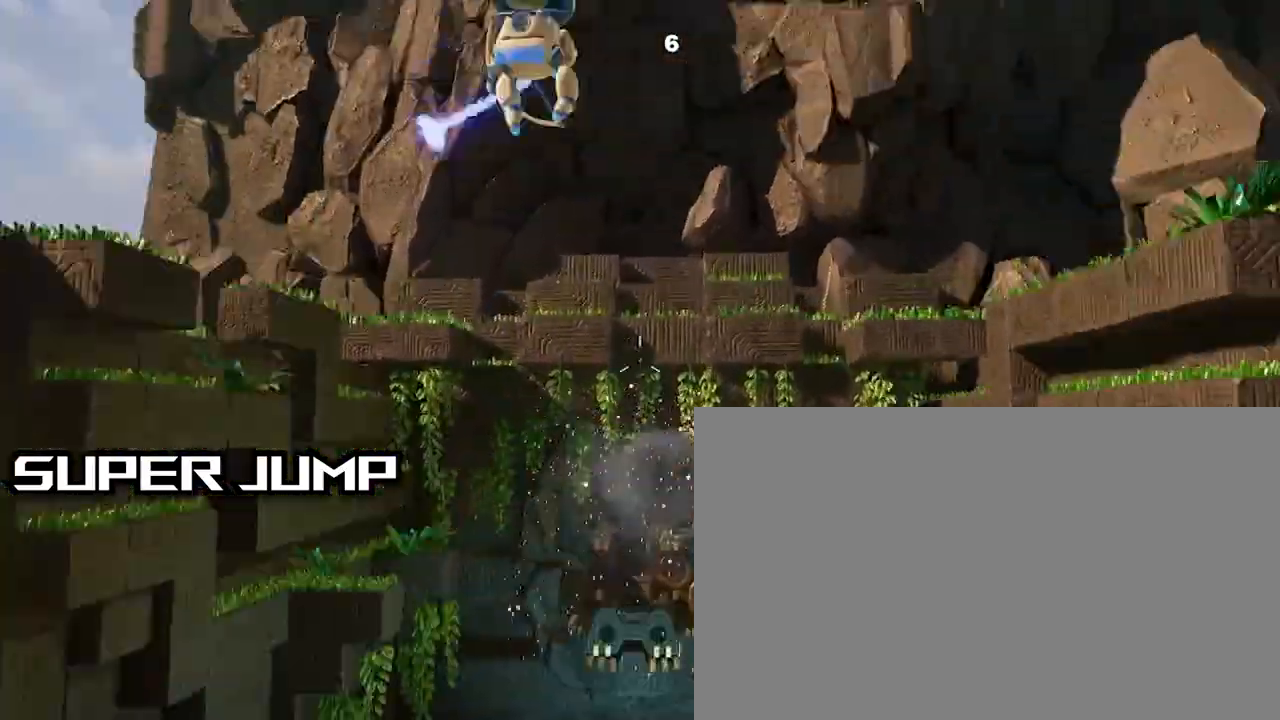
{"buttons": ["CROSS"], "left_stick": "center", "right_stick": "center", "events": []}
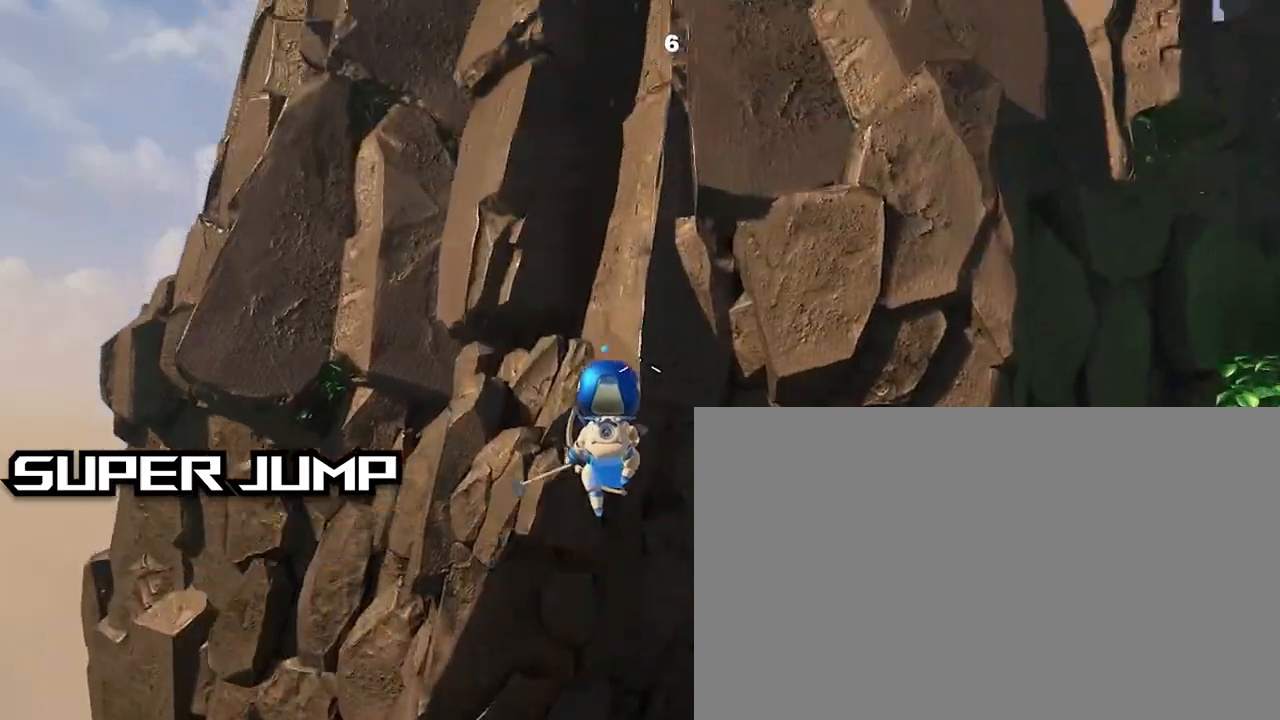
{"buttons": [], "left_stick": "center", "right_stick": "center", "events": [[500, "CROSS", "up"]]}
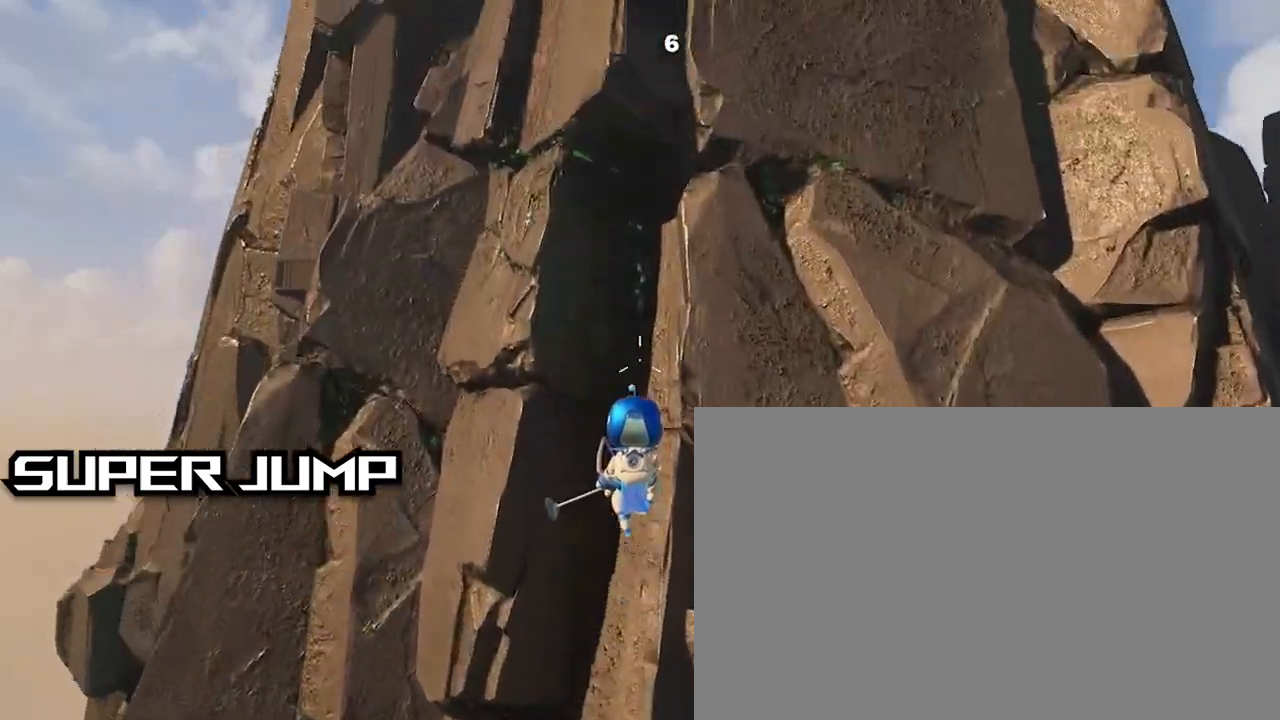
{"buttons": [], "left_stick": "center", "right_stick": "down", "events": [[500, "right_stick", "down"]]}
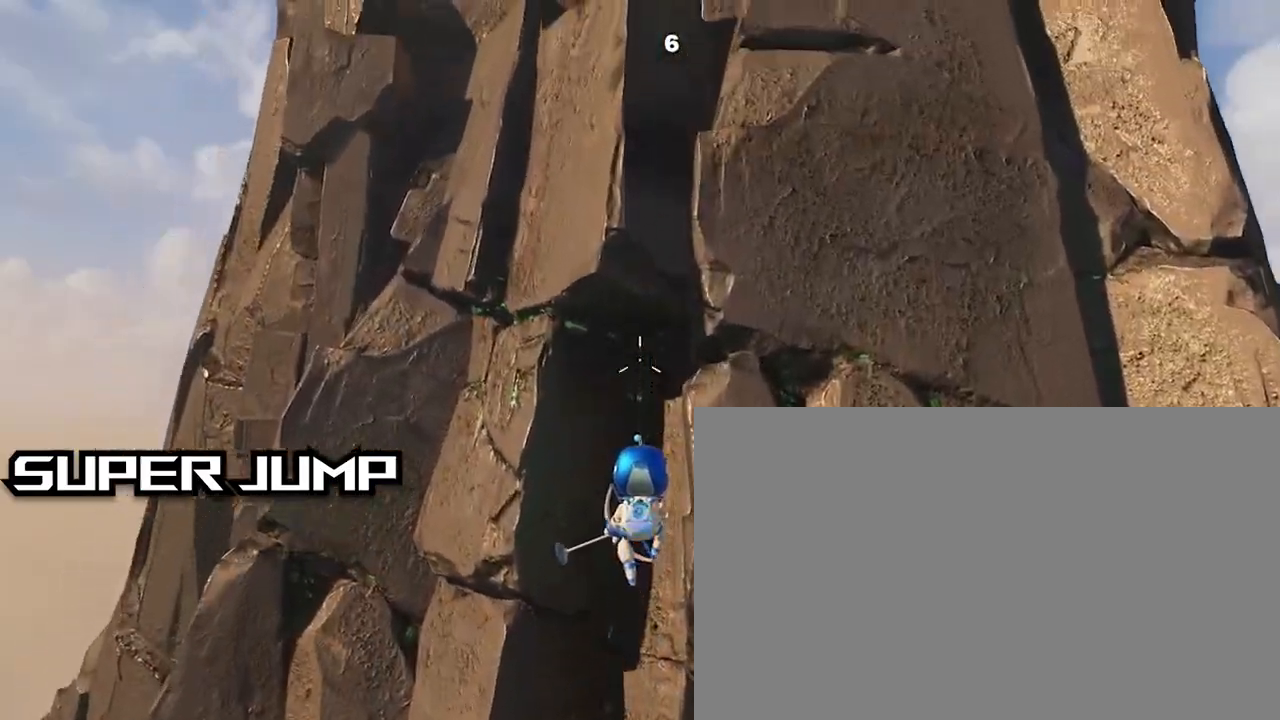
{"buttons": [], "left_stick": "center", "right_stick": "down", "events": []}
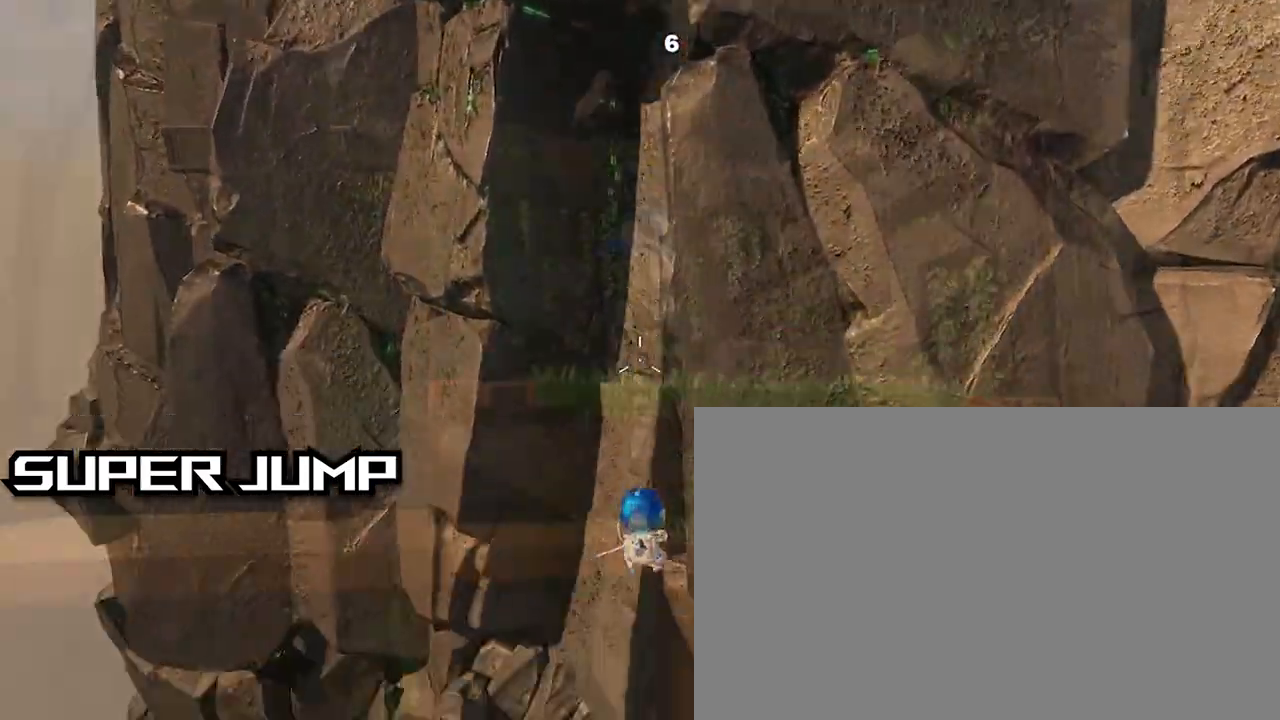
{"buttons": ["CROSS"], "left_stick": "down-right", "right_stick": "center", "events": [[200, "right_stick", "center"], [300, "CROSS", "down"], [300, "left_stick", "right"], [367, "left_stick", "down-right"]]}
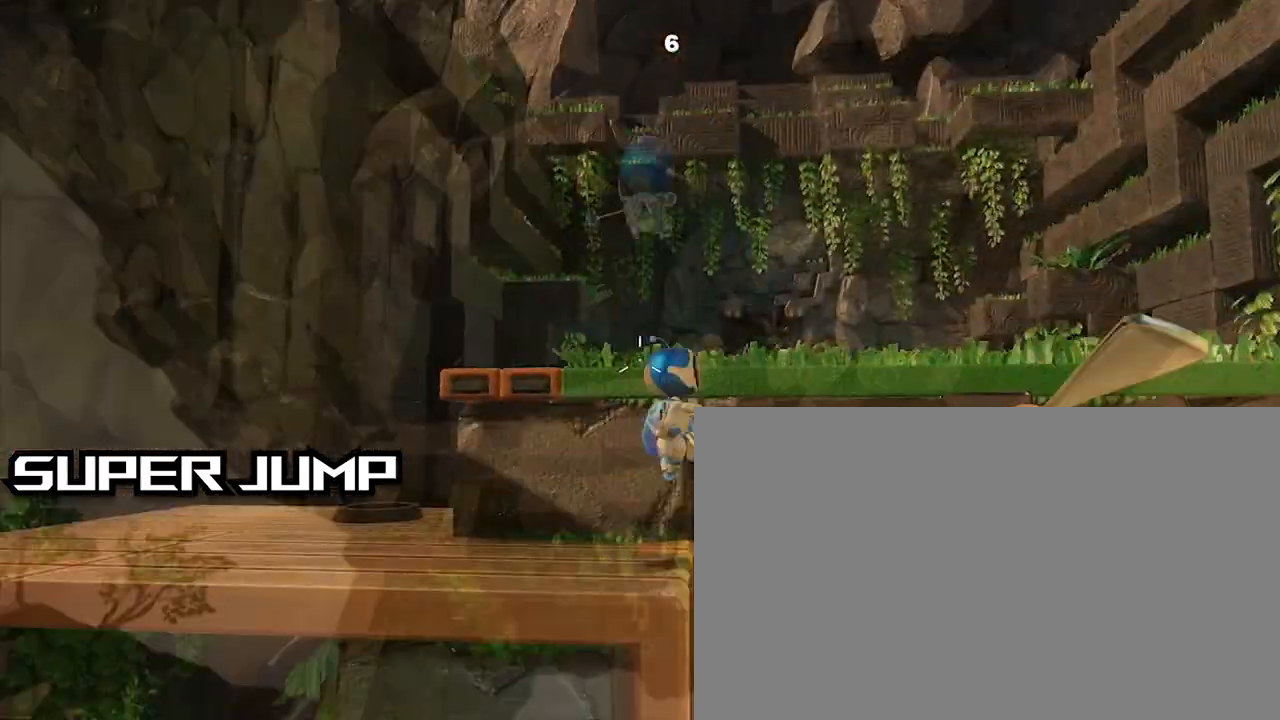
{"buttons": [], "left_stick": "down", "right_stick": "center", "events": [[67, "CROSS", "up"], [100, "CROSS", "down"], [167, "left_stick", "right"], [333, "CROSS", "up"], [433, "left_stick", "center"], [500, "left_stick", "down"]]}
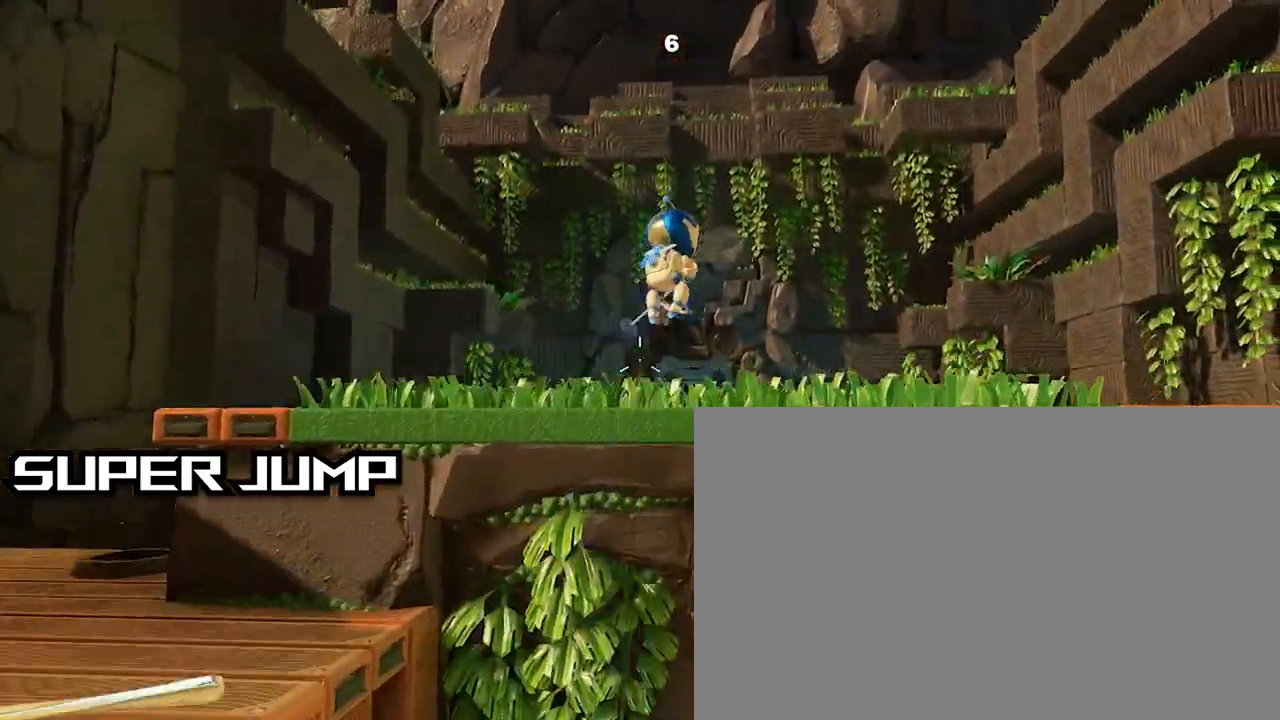
{"buttons": ["R2"], "left_stick": "down", "right_stick": "center", "events": [[67, "R2", "down"]]}